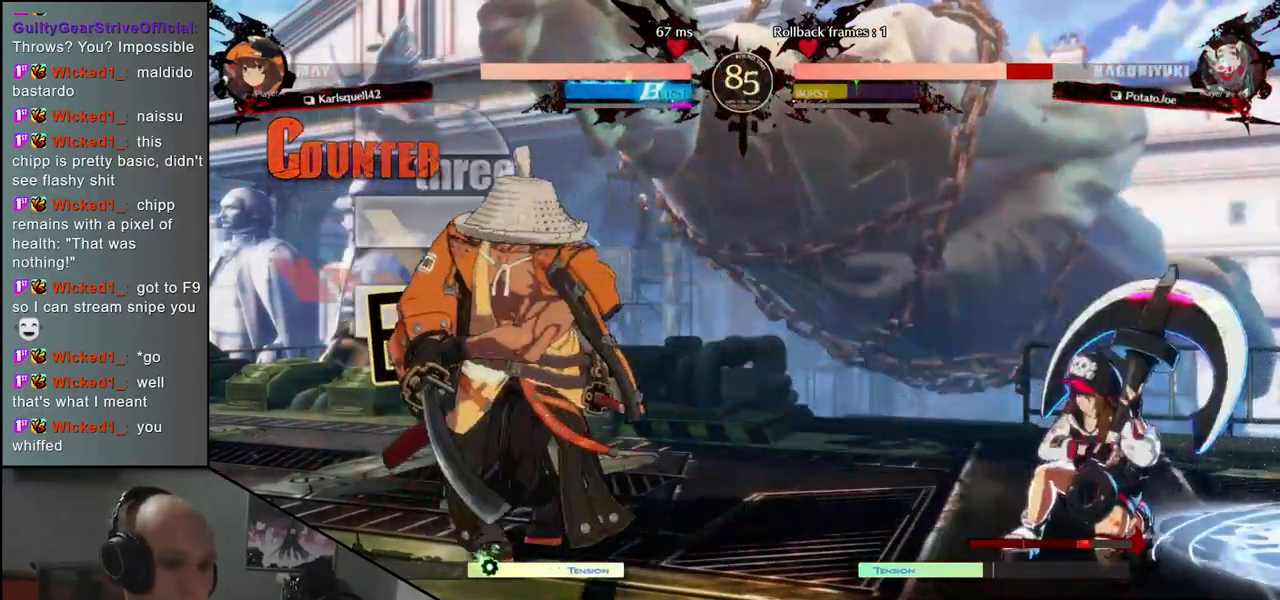
Gameplay with a controller (arcade stick); each line is a JSON object with the inputs held at the frame after it. "events" lists button and stick changes between this image and that frame as [ms after this image, input, new state], when the widget could be followed in between. Not read: L3 R3.
{"buttons": ["R1"], "left_stick": "right", "events": [[317, "left_stick", "right"], [333, "R1", "down"], [400, "R1", "up"], [500, "R1", "down"]]}
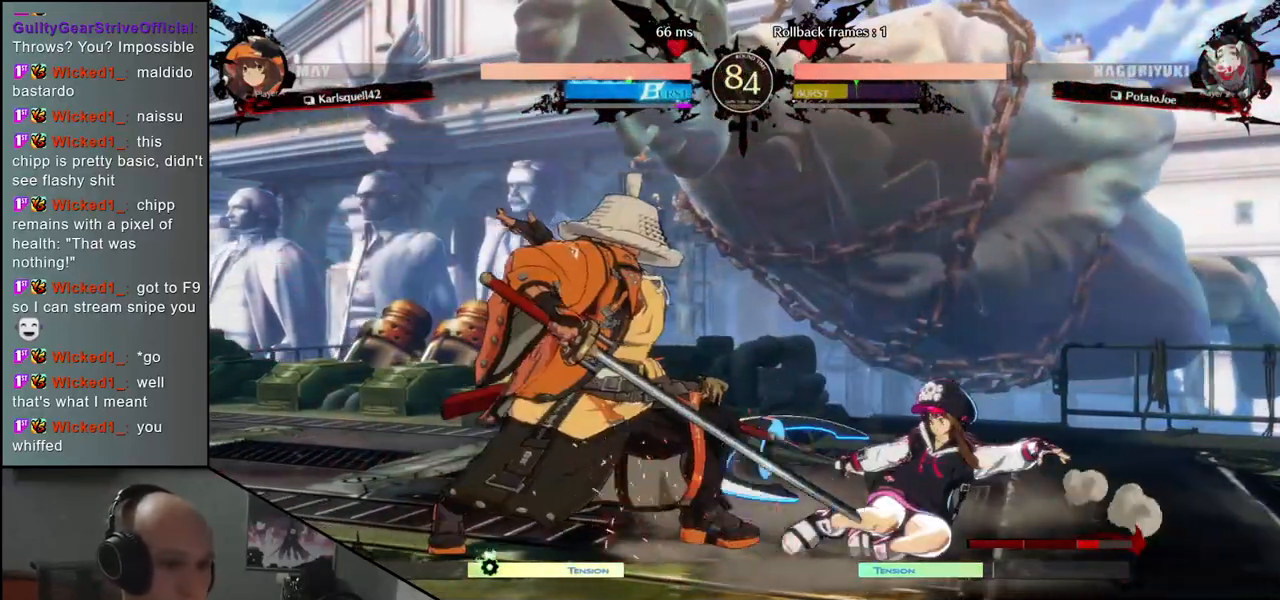
{"buttons": [], "left_stick": "down", "events": [[67, "R1", "up"], [250, "R1", "down"], [300, "R1", "up"], [400, "left_stick", "center"], [467, "left_stick", "down"]]}
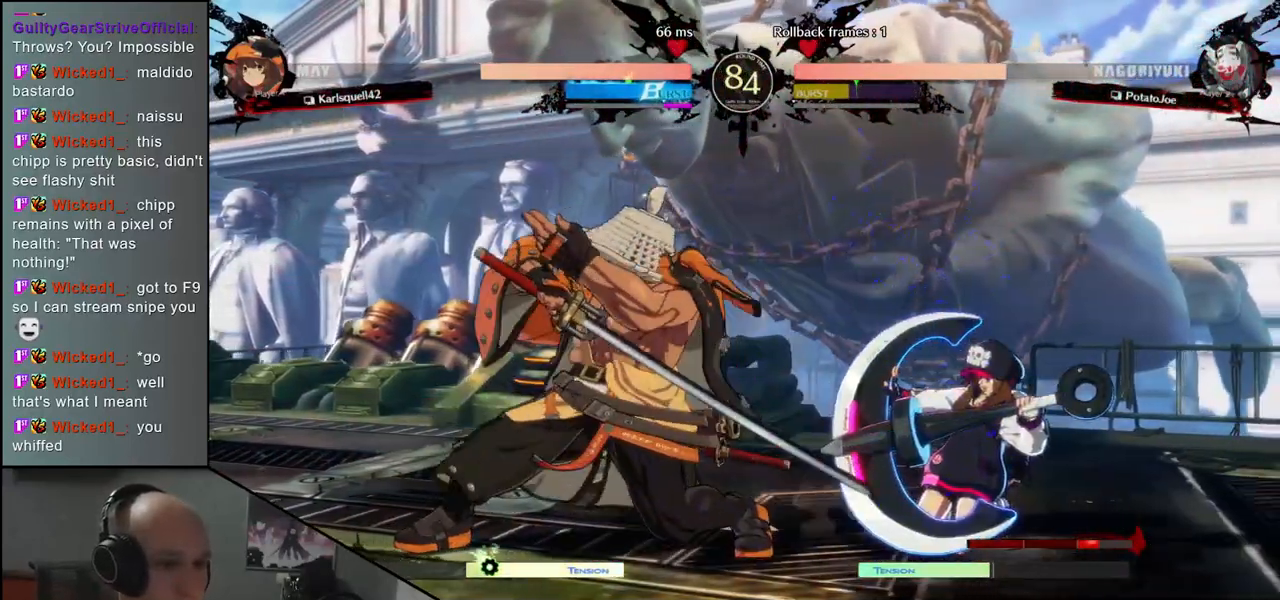
{"buttons": ["SQUARE"], "left_stick": "center", "events": [[50, "TRIANGLE", "down"], [133, "TRIANGLE", "up"], [233, "TRIANGLE", "down"], [333, "TRIANGLE", "up"], [433, "left_stick", "center"], [500, "SQUARE", "down"]]}
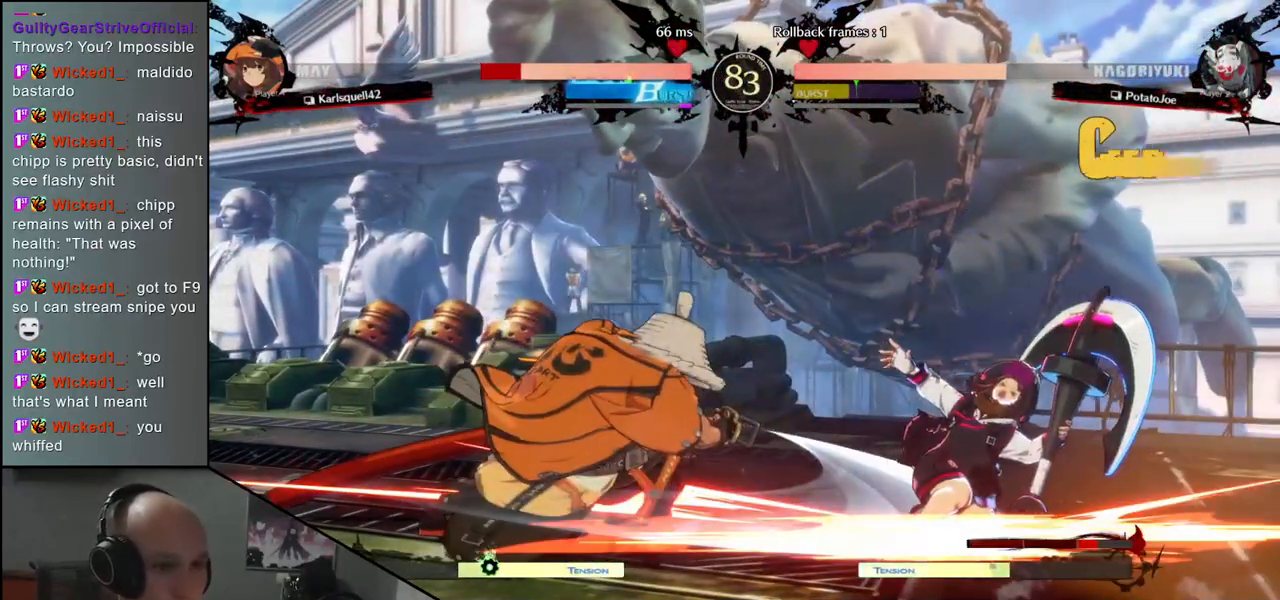
{"buttons": [], "left_stick": "center", "events": [[67, "SQUARE", "up"], [167, "SQUARE", "down"], [250, "SQUARE", "up"]]}
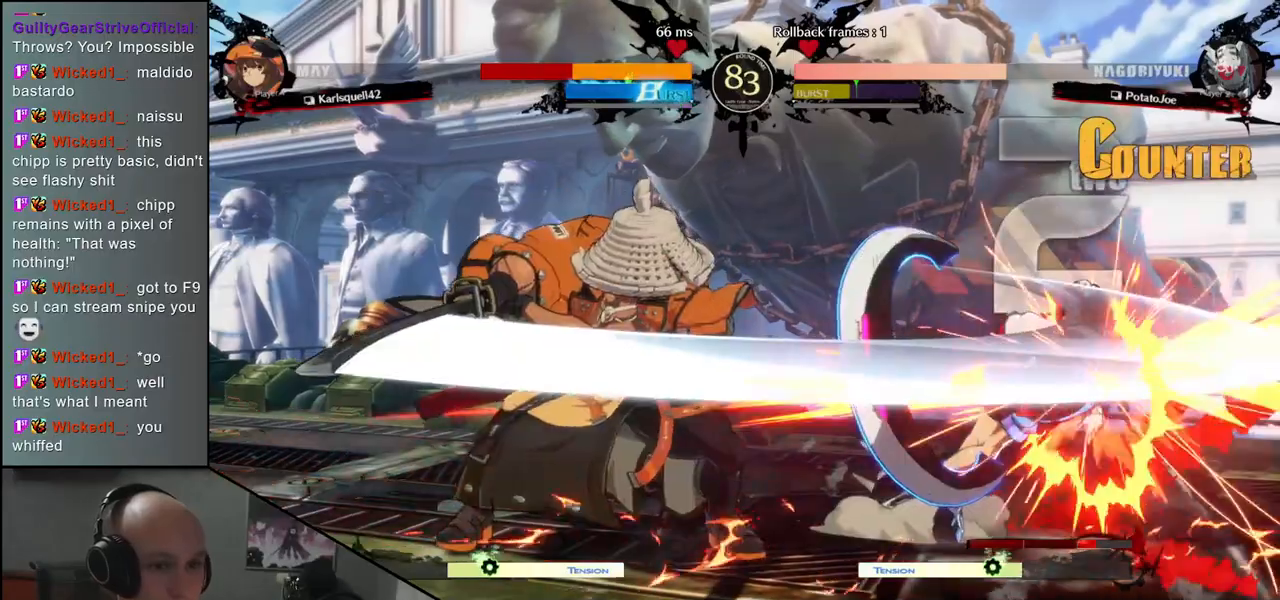
{"buttons": [], "left_stick": "left", "events": [[417, "left_stick", "left"]]}
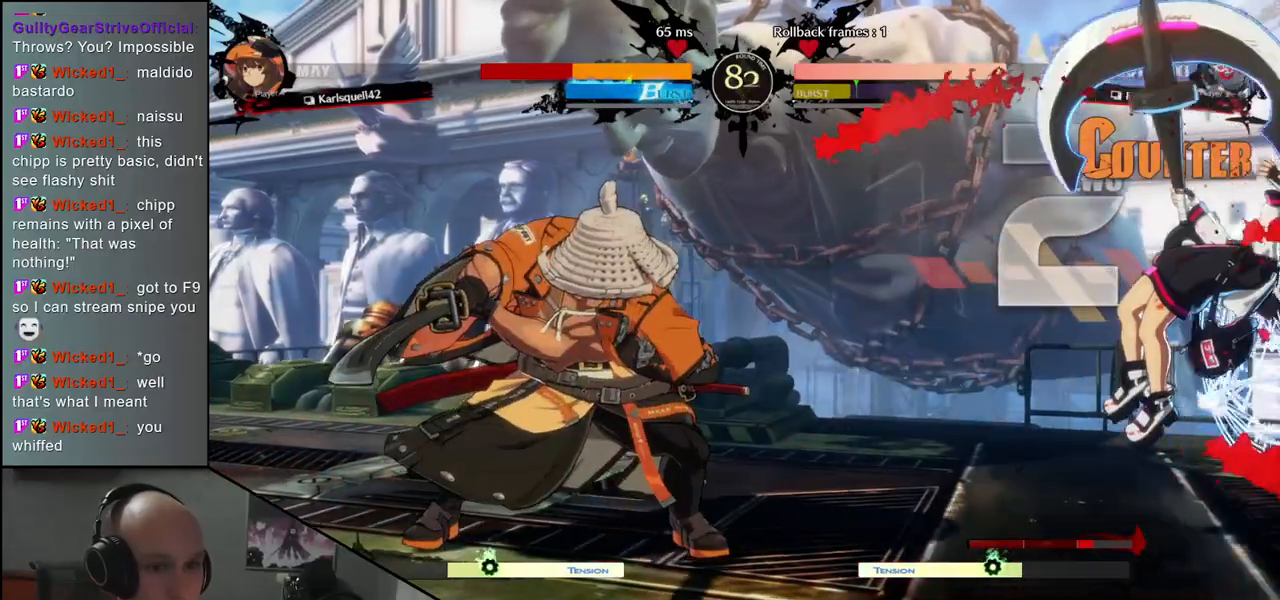
{"buttons": [], "left_stick": "down", "events": [[100, "left_stick", "down"], [167, "left_stick", "right"], [200, "L2", "down"], [283, "left_stick", "center"], [317, "L2", "up"], [467, "left_stick", "down"]]}
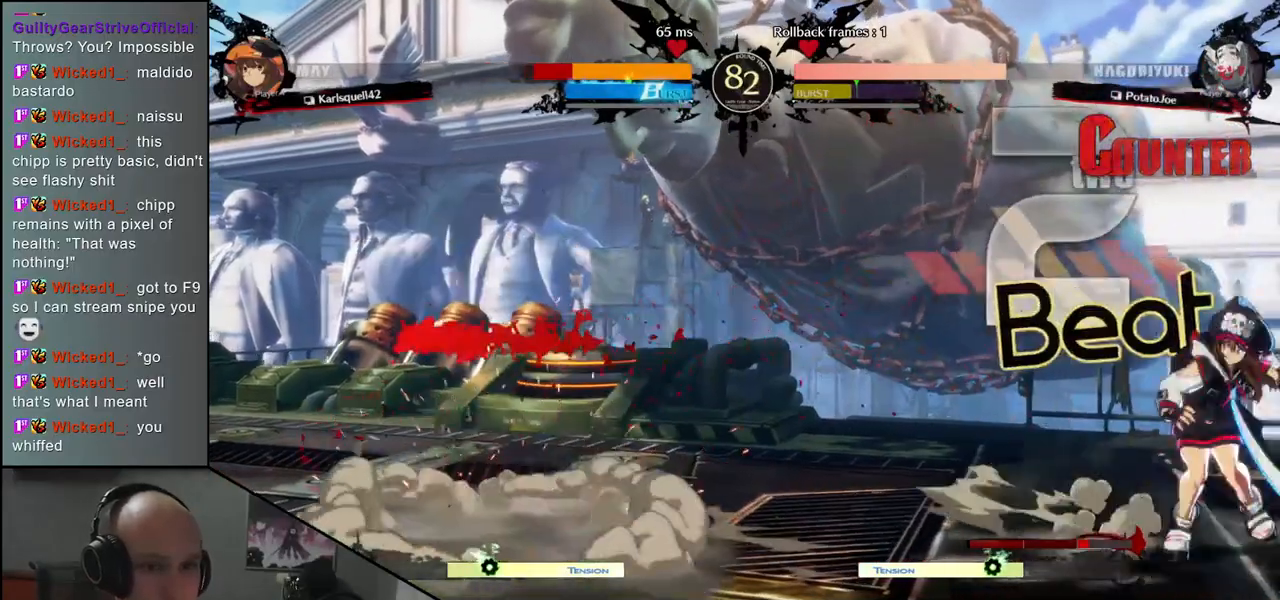
{"buttons": ["SQUARE"], "left_stick": "center", "events": [[83, "TRIANGLE", "down"], [150, "TRIANGLE", "up"], [267, "TRIANGLE", "down"], [350, "TRIANGLE", "up"], [417, "left_stick", "center"], [500, "SQUARE", "down"]]}
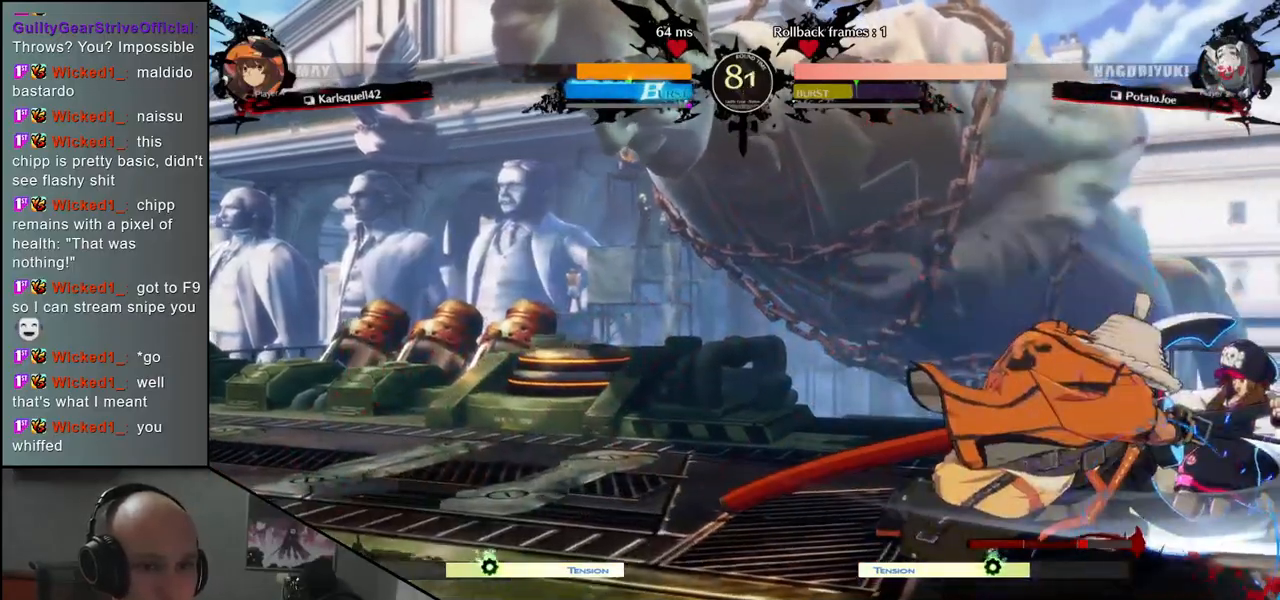
{"buttons": [], "left_stick": "center", "events": [[83, "SQUARE", "up"], [167, "SQUARE", "down"], [250, "SQUARE", "up"]]}
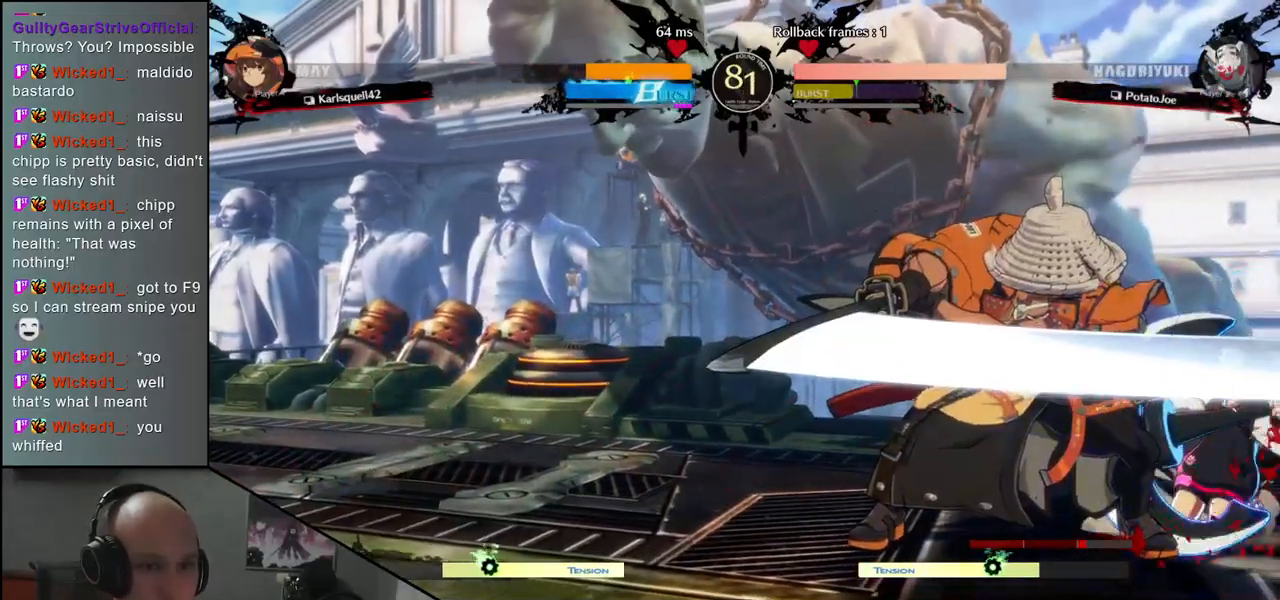
{"buttons": ["SQUARE", "TRIANGLE", "R1"], "left_stick": "right", "events": [[50, "left_stick", "right"], [150, "left_stick", "down"], [217, "left_stick", "left"], [250, "R2", "down"], [267, "SQUARE", "down"], [283, "TRIANGLE", "down"], [317, "R1", "down"], [317, "left_stick", "right"], [500, "R2", "up"]]}
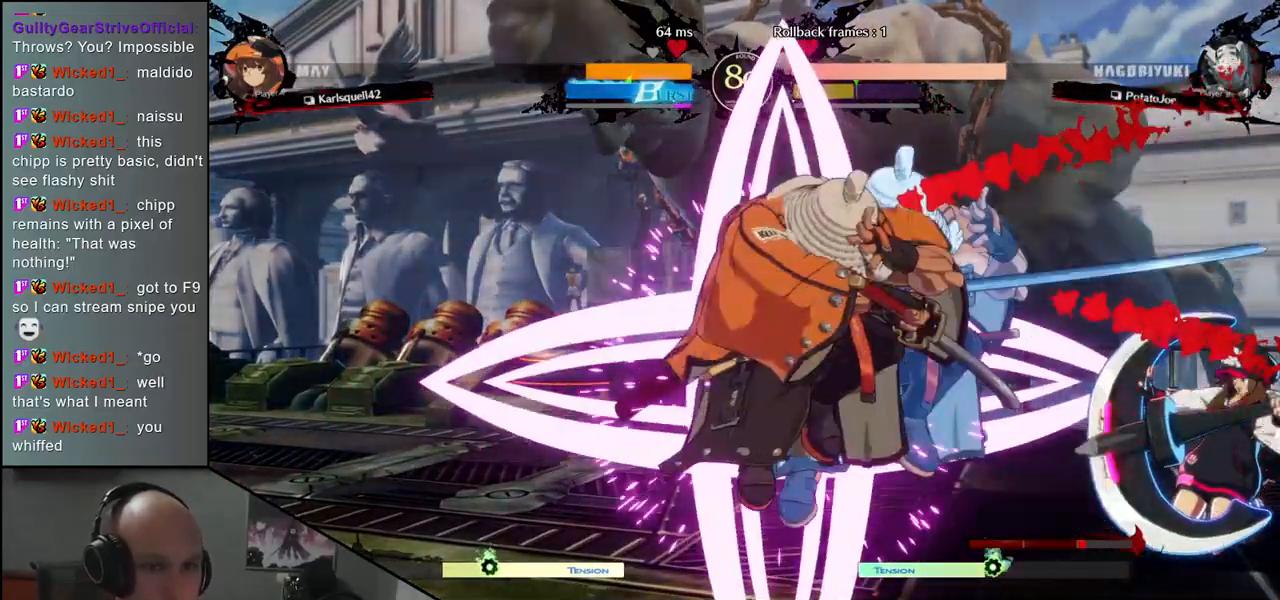
{"buttons": ["TRIANGLE"], "left_stick": "down", "events": [[17, "SQUARE", "up"], [33, "R1", "up"], [33, "TRIANGLE", "up"], [400, "left_stick", "down"], [467, "TRIANGLE", "down"]]}
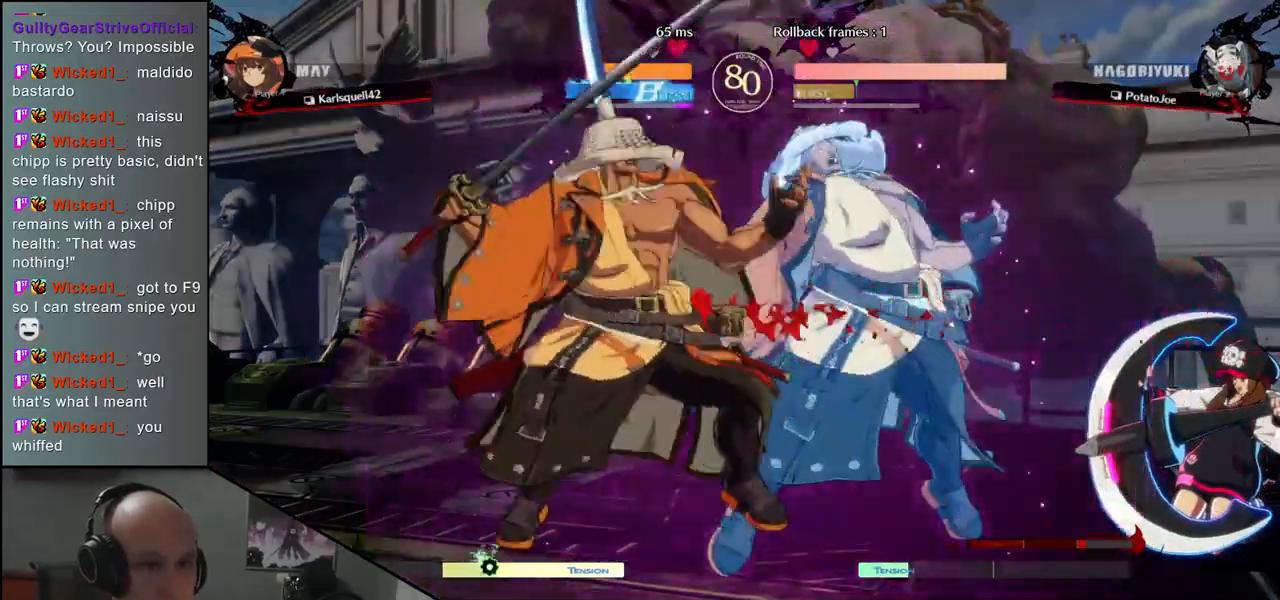
{"buttons": [], "left_stick": "down", "events": [[17, "TRIANGLE", "up"], [133, "TRIANGLE", "down"], [183, "TRIANGLE", "up"], [283, "TRIANGLE", "down"], [333, "TRIANGLE", "up"]]}
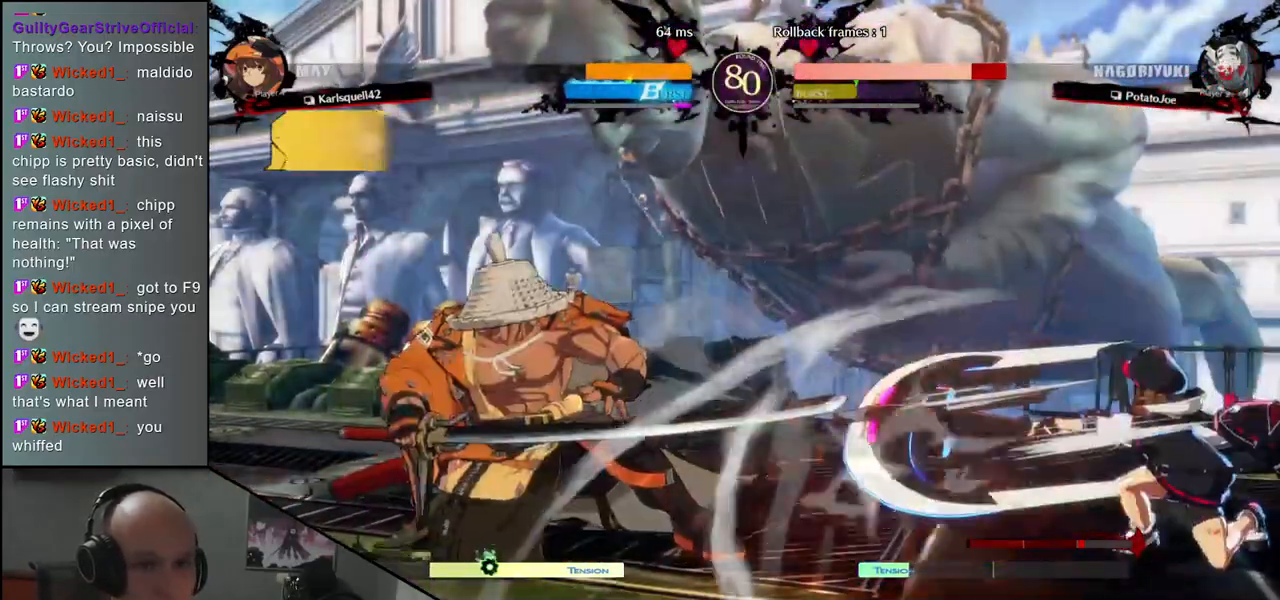
{"buttons": [], "left_stick": "center", "events": [[17, "SQUARE", "down"], [83, "SQUARE", "up"], [183, "SQUARE", "down"], [250, "SQUARE", "up"], [250, "left_stick", "center"], [367, "SQUARE", "down"], [433, "SQUARE", "up"]]}
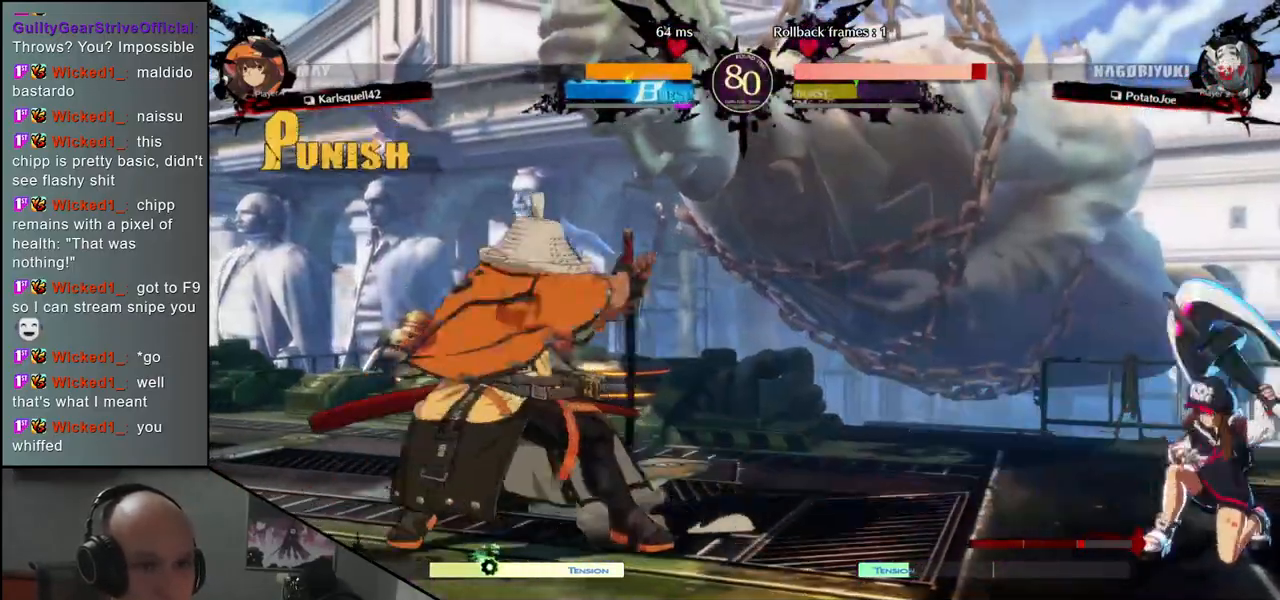
{"buttons": [], "left_stick": "left", "events": [[33, "SQUARE", "down"], [83, "SQUARE", "up"], [183, "SQUARE", "down"], [267, "SQUARE", "up"], [483, "left_stick", "left"]]}
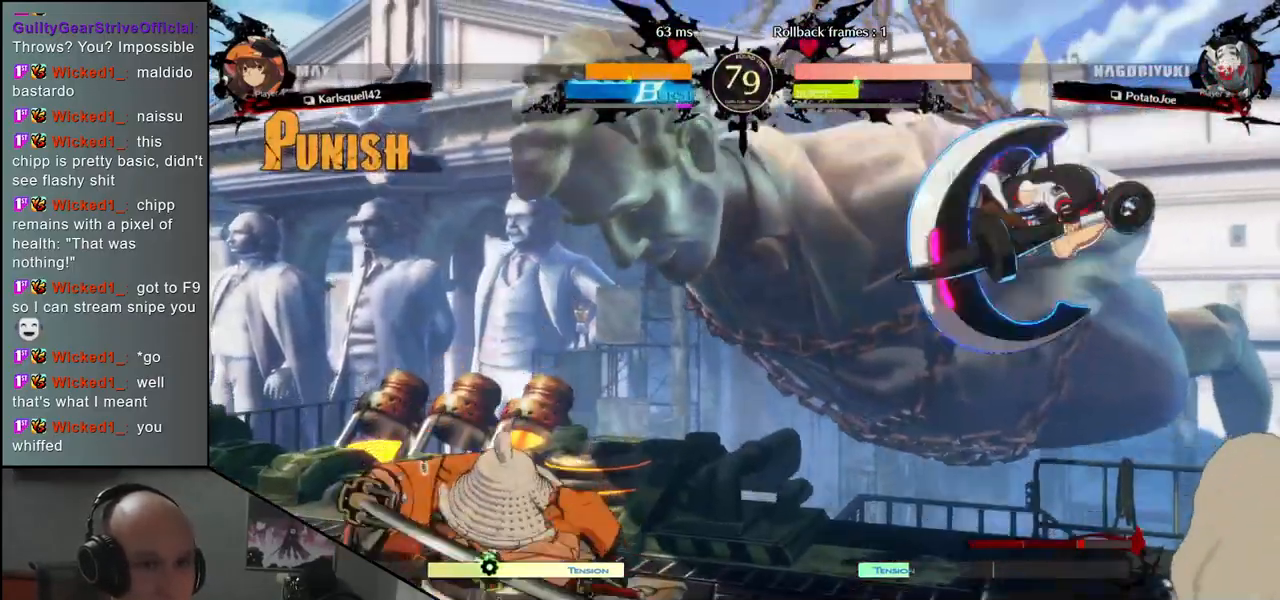
{"buttons": [], "left_stick": "down-left", "events": [[350, "left_stick", "down-left"], [383, "SQUARE", "down"], [483, "SQUARE", "up"]]}
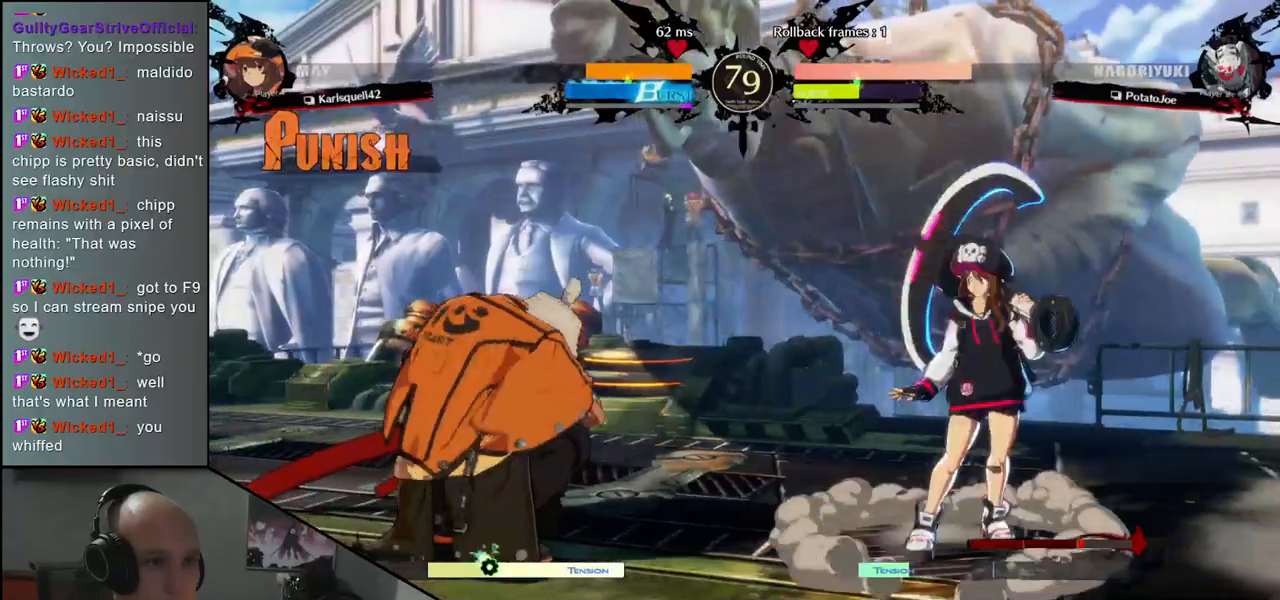
{"buttons": [], "left_stick": "down-right", "events": [[500, "left_stick", "down-right"]]}
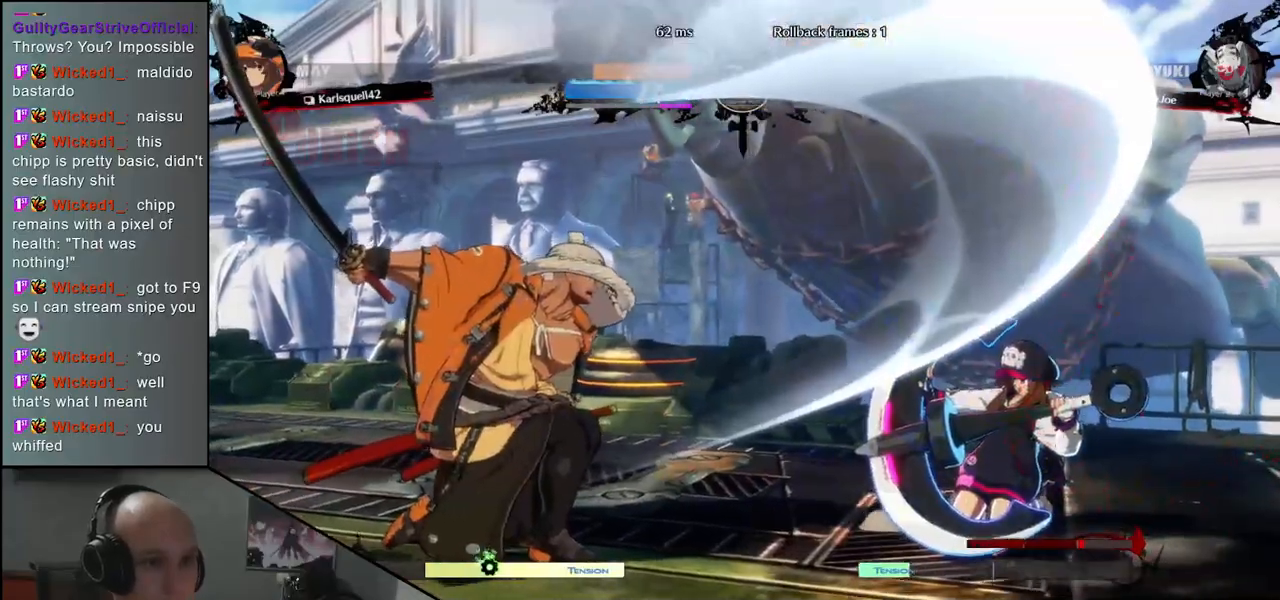
{"buttons": [], "left_stick": "left", "events": [[50, "left_stick", "right"], [367, "left_stick", "center"], [417, "left_stick", "left"]]}
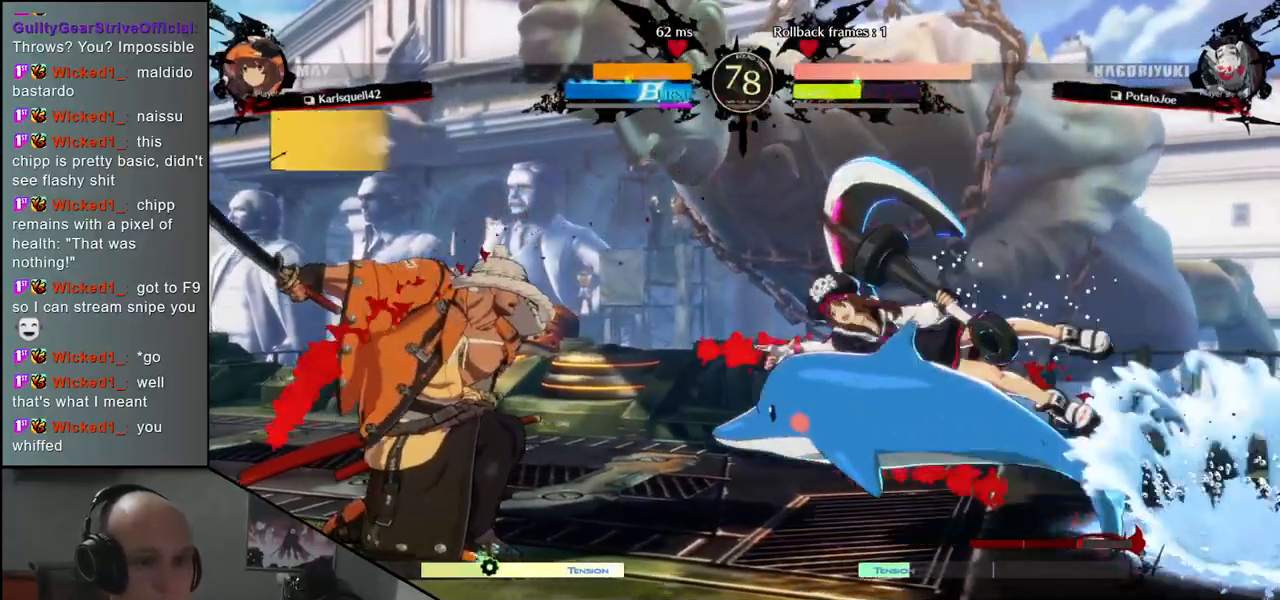
{"buttons": [], "left_stick": "left", "events": [[33, "left_stick", "down"], [100, "left_stick", "right"], [200, "left_stick", "left"]]}
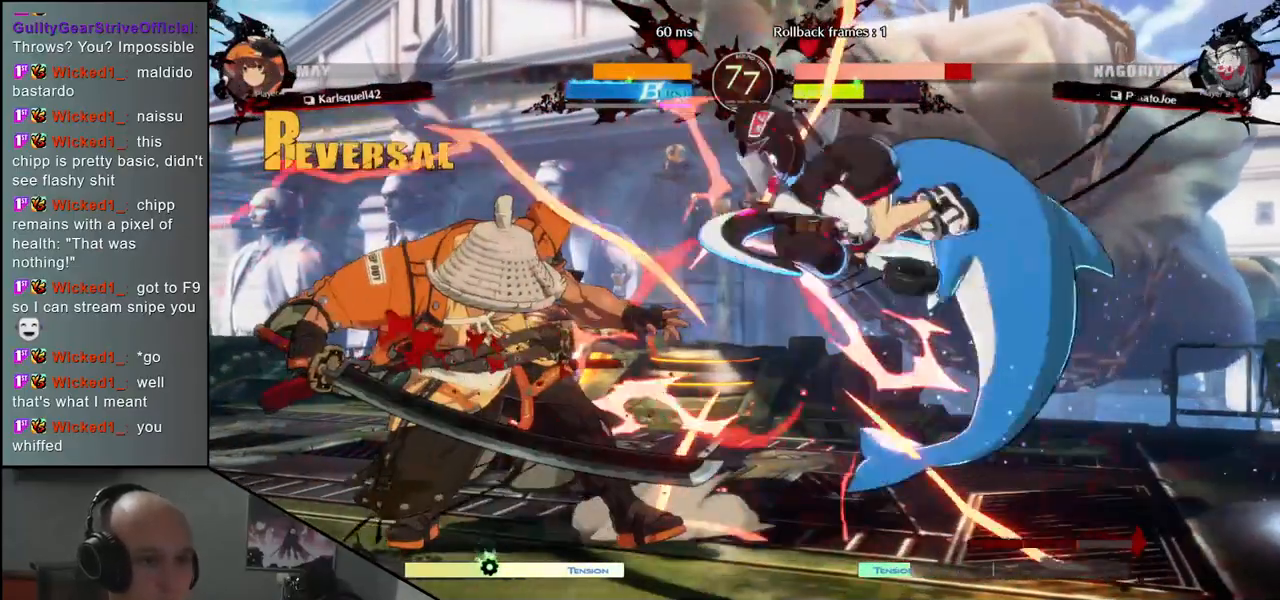
{"buttons": [], "left_stick": "right", "events": [[133, "left_stick", "right"], [183, "R1", "down"], [267, "R1", "up"], [333, "R1", "down"], [450, "R1", "up"]]}
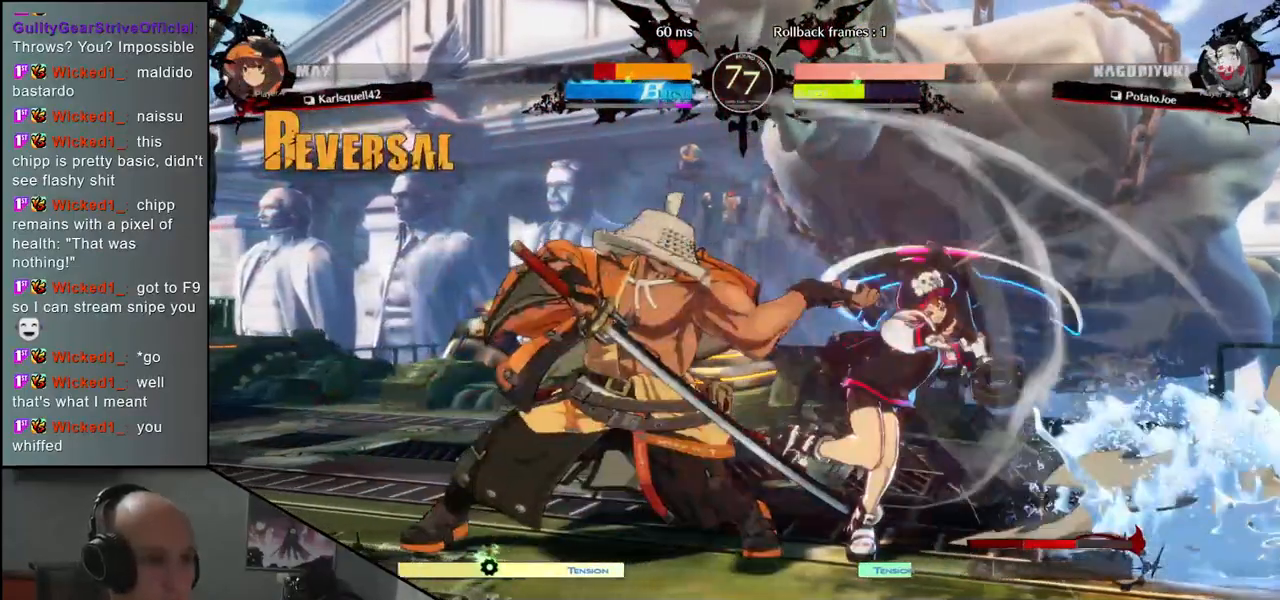
{"buttons": [], "left_stick": "down", "events": [[150, "left_stick", "center"], [200, "left_stick", "down"], [267, "TRIANGLE", "down"], [350, "TRIANGLE", "up"], [450, "TRIANGLE", "down"], [500, "TRIANGLE", "up"]]}
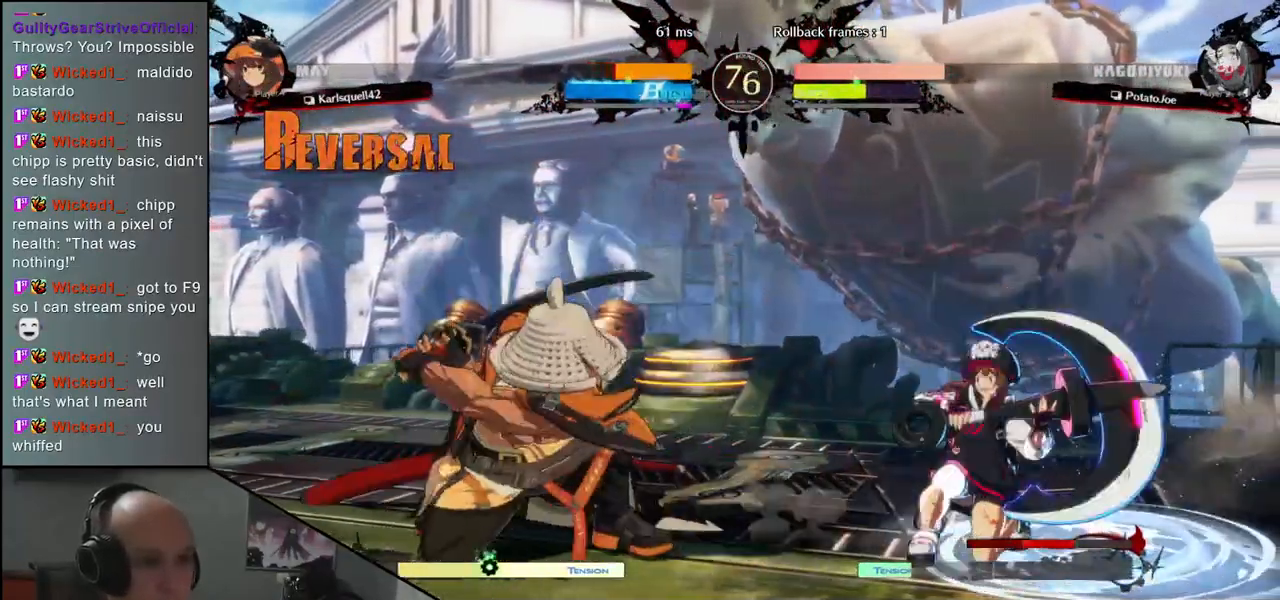
{"buttons": [], "left_stick": "center", "events": [[100, "TRIANGLE", "down"], [183, "TRIANGLE", "up"], [233, "left_stick", "center"], [350, "SQUARE", "down"], [433, "SQUARE", "up"]]}
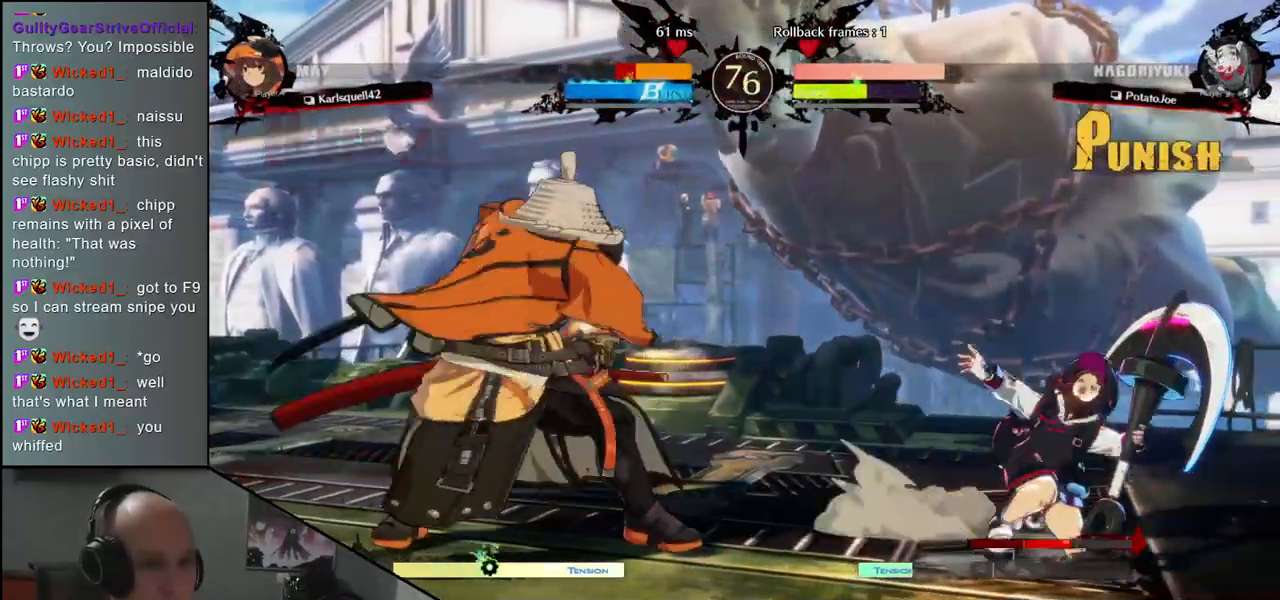
{"buttons": ["L1"], "left_stick": "right", "events": [[83, "left_stick", "left"], [383, "left_stick", "down"], [450, "left_stick", "right"], [467, "L1", "down"]]}
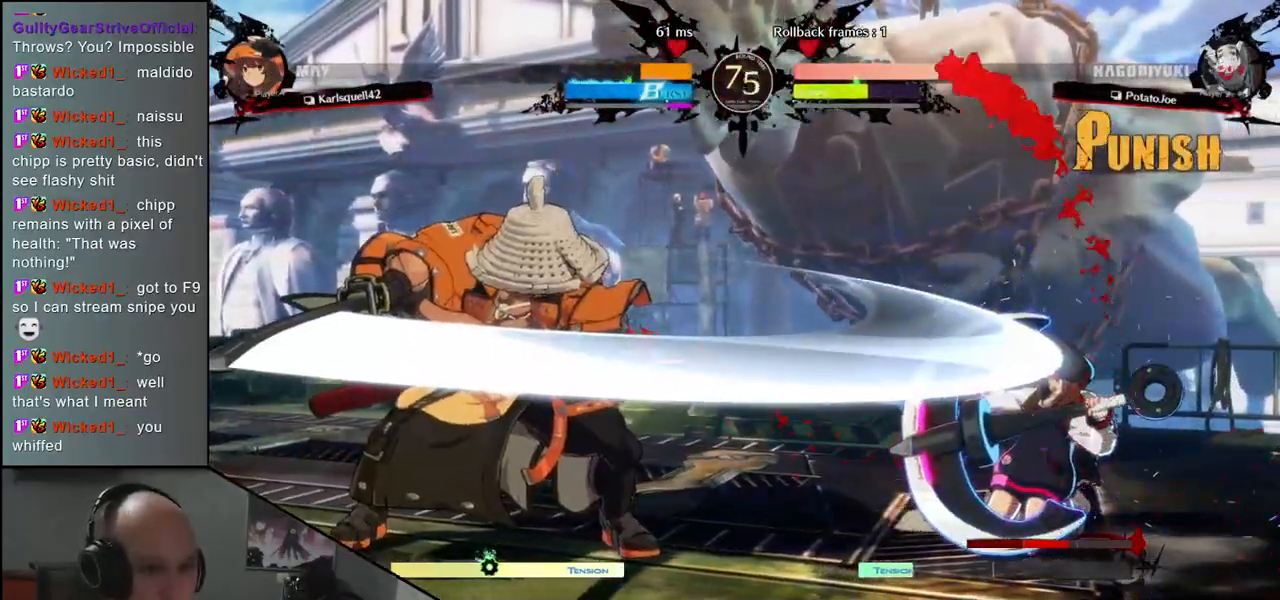
{"buttons": [], "left_stick": "right", "events": [[317, "L1", "up"]]}
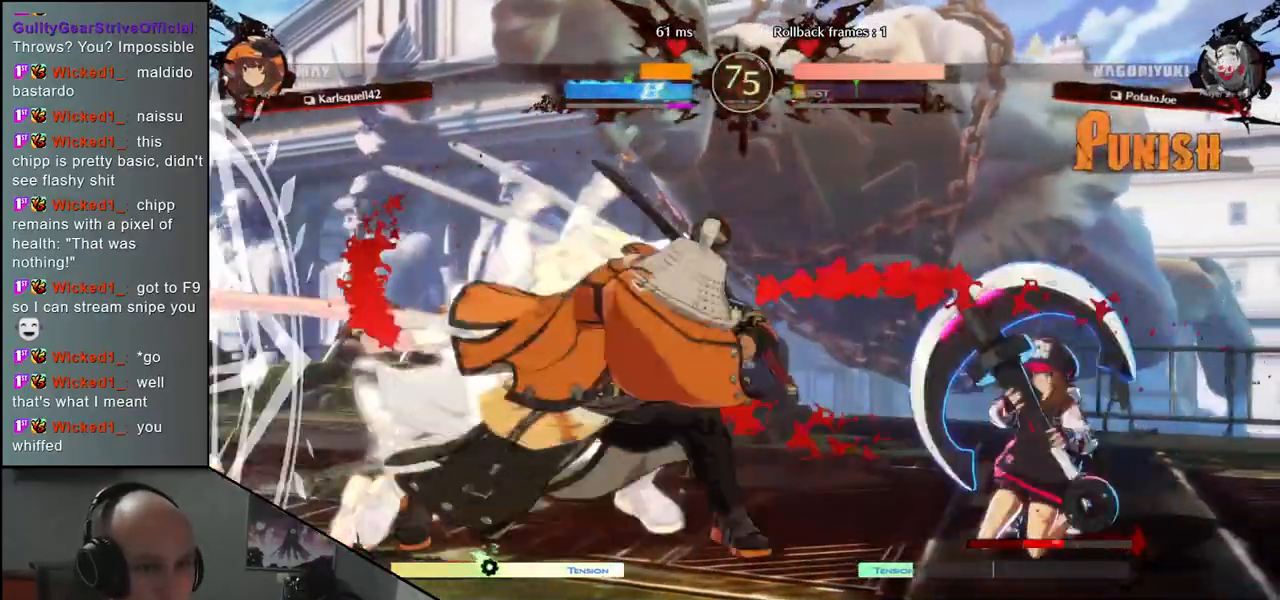
{"buttons": [], "left_stick": "center", "events": [[50, "left_stick", "center"], [150, "TRIANGLE", "down"], [200, "TRIANGLE", "up"], [350, "TRIANGLE", "down"], [417, "TRIANGLE", "up"]]}
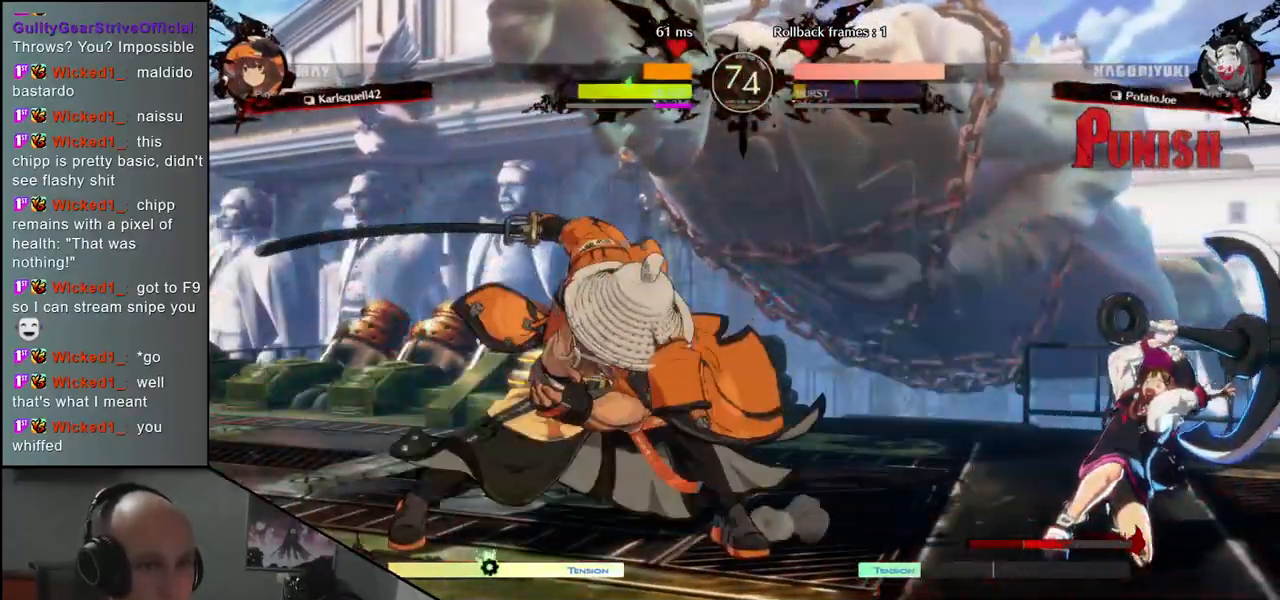
{"buttons": [], "left_stick": "center", "events": [[17, "TRIANGLE", "down"], [83, "TRIANGLE", "up"], [167, "TRIANGLE", "down"], [250, "TRIANGLE", "up"], [350, "TRIANGLE", "down"], [417, "TRIANGLE", "up"]]}
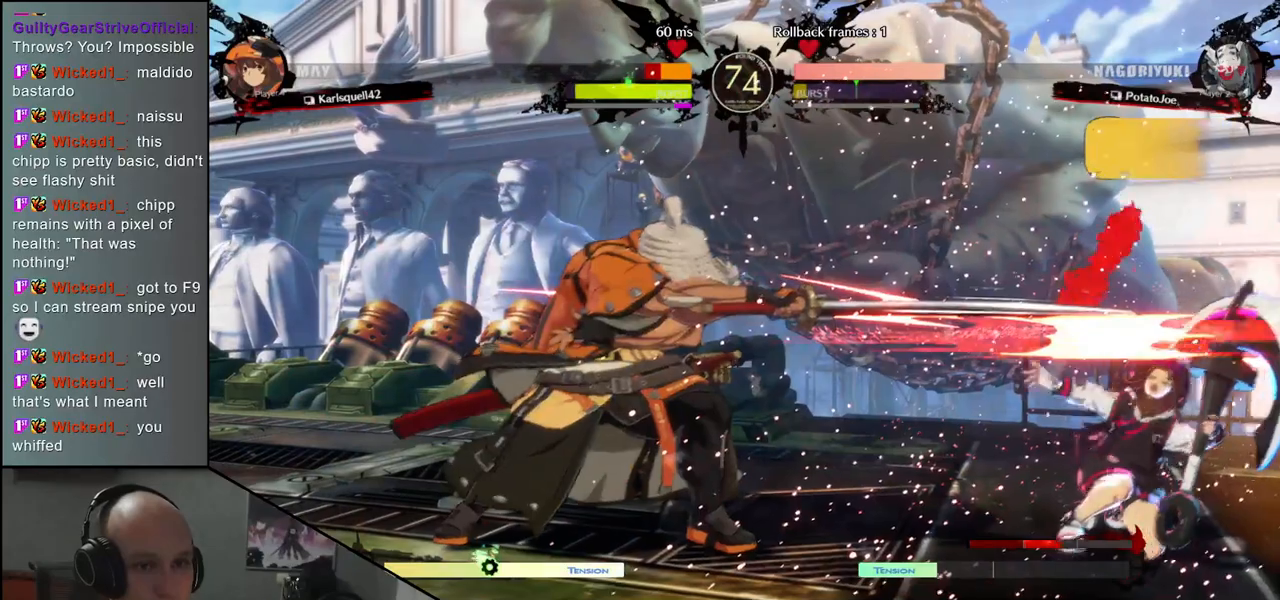
{"buttons": [], "left_stick": "center", "events": [[17, "TRIANGLE", "down"], [133, "TRIANGLE", "up"], [350, "TRIANGLE", "down"], [400, "TRIANGLE", "up"]]}
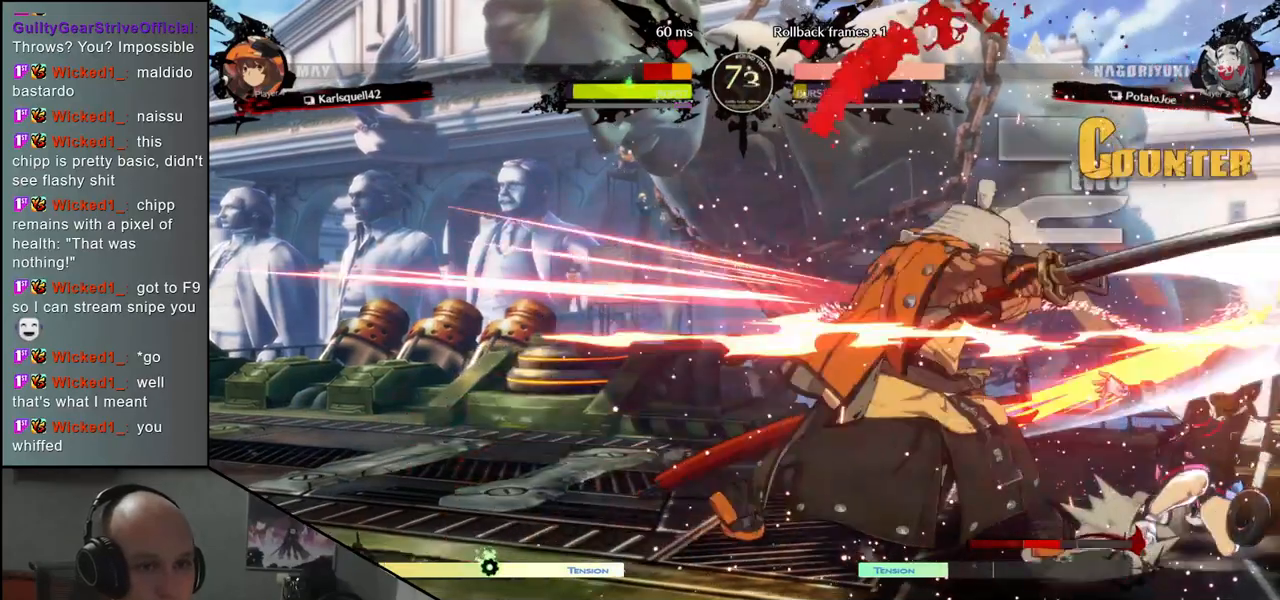
{"buttons": [], "left_stick": "center", "events": [[17, "TRIANGLE", "down"], [100, "TRIANGLE", "up"], [217, "TRIANGLE", "down"], [300, "TRIANGLE", "up"], [417, "TRIANGLE", "down"], [500, "TRIANGLE", "up"]]}
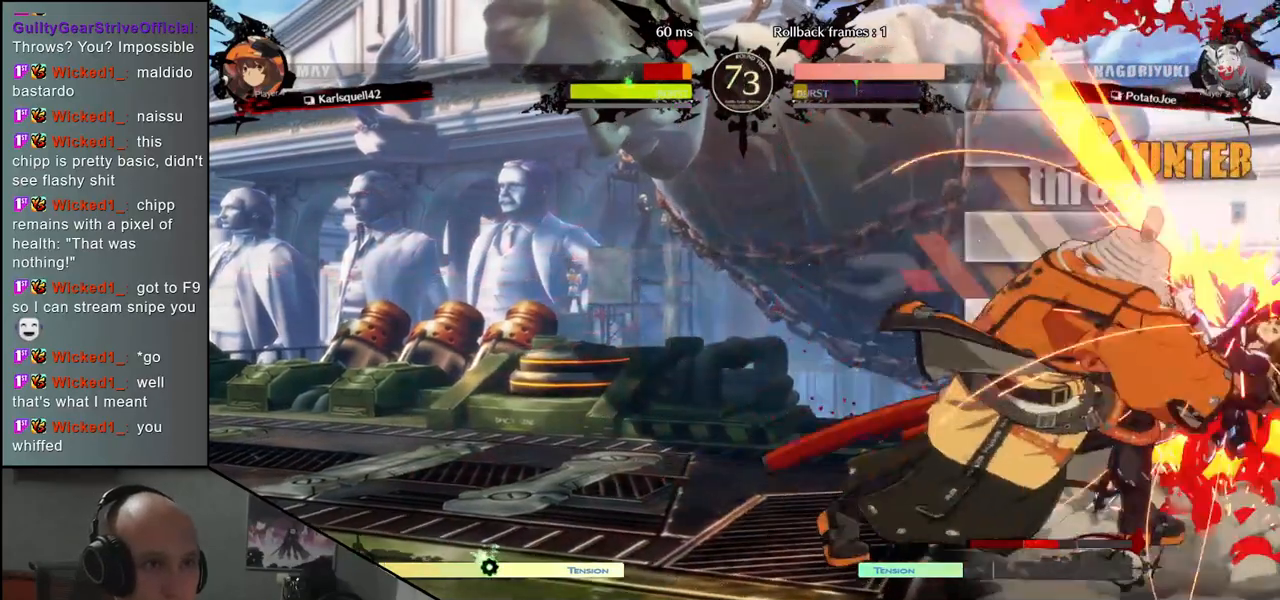
{"buttons": [], "left_stick": "left", "events": [[350, "left_stick", "left"]]}
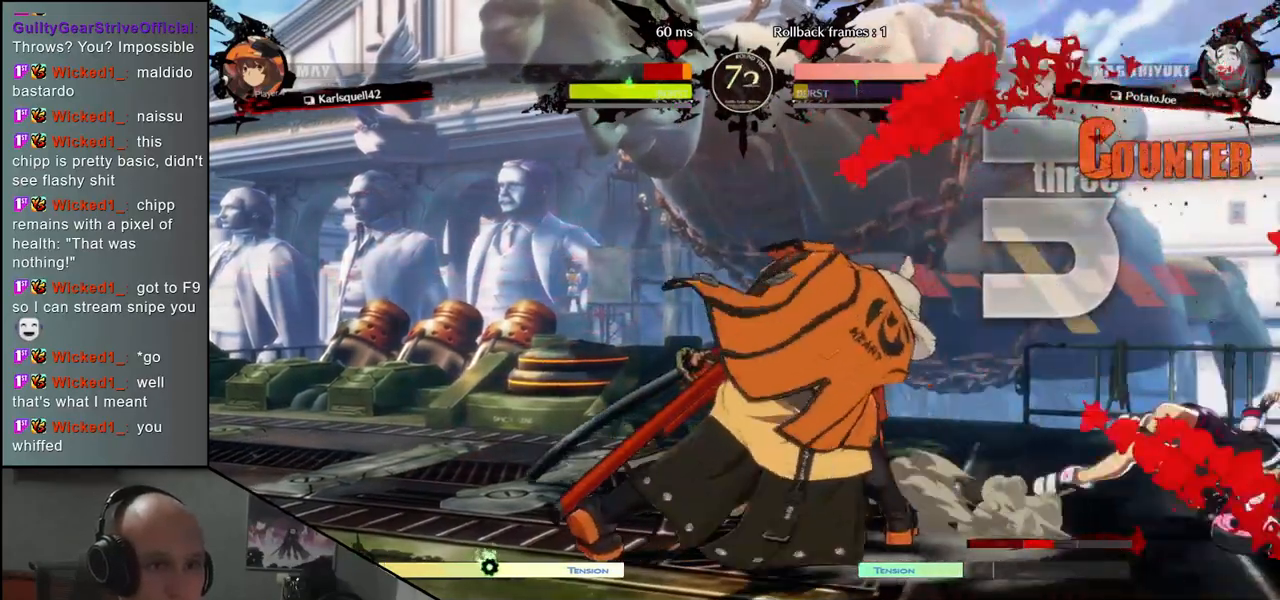
{"buttons": [], "left_stick": "right", "events": [[183, "left_stick", "right"]]}
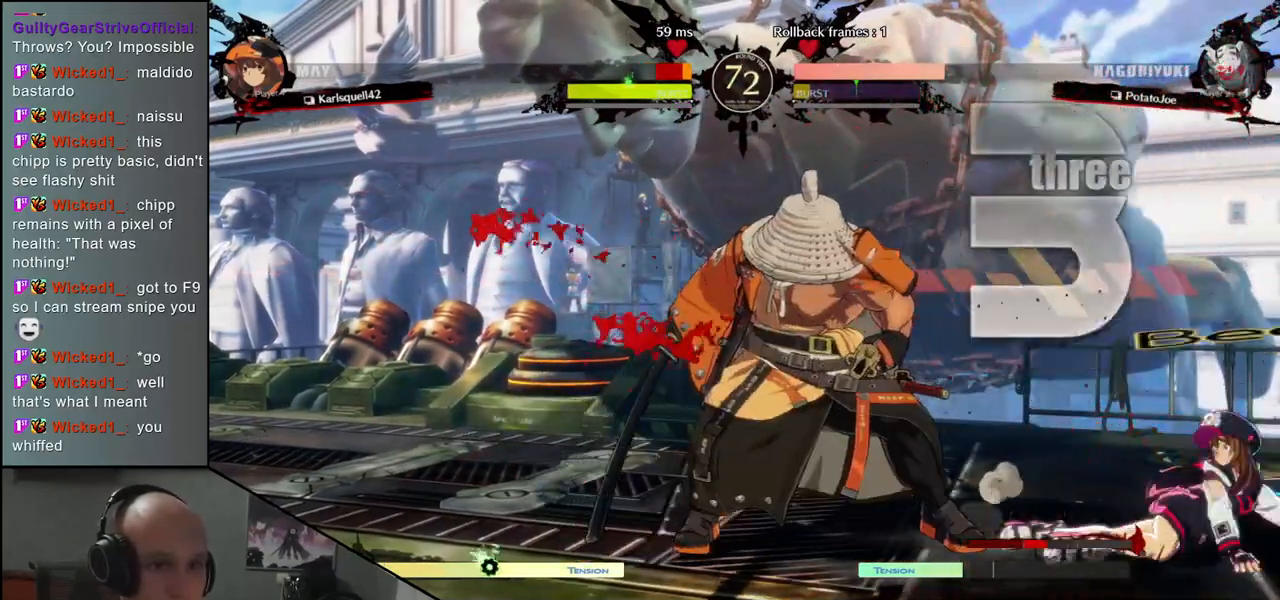
{"buttons": [], "left_stick": "right", "events": [[200, "SQUARE", "down"], [333, "SQUARE", "up"]]}
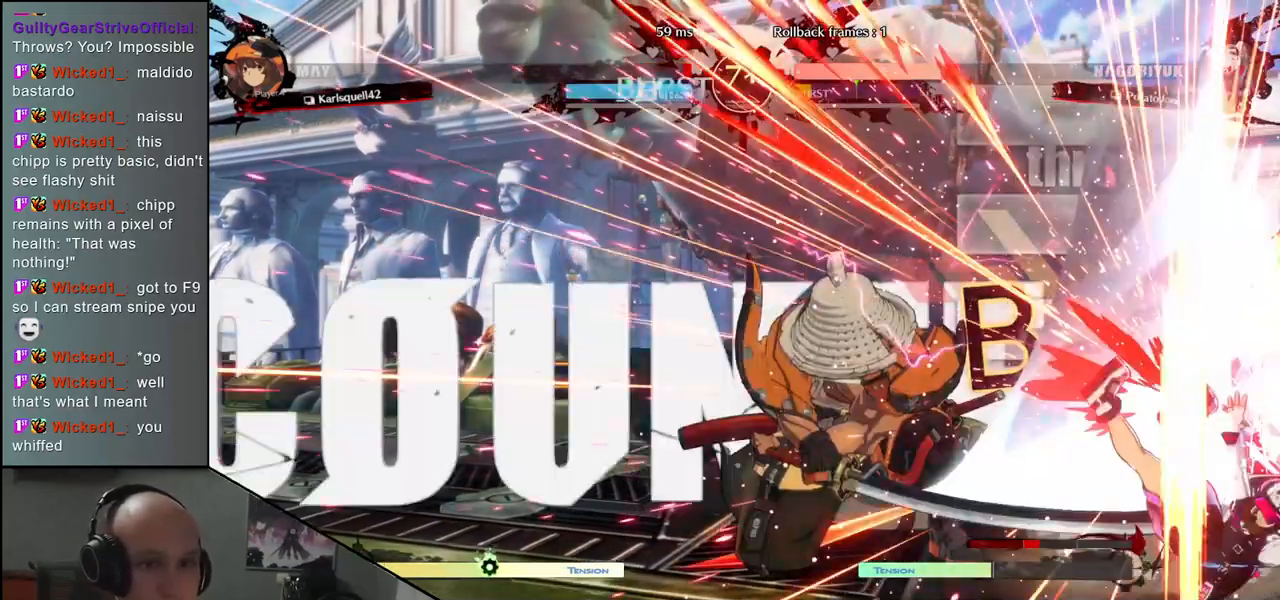
{"buttons": [], "left_stick": "center", "events": [[133, "left_stick", "center"]]}